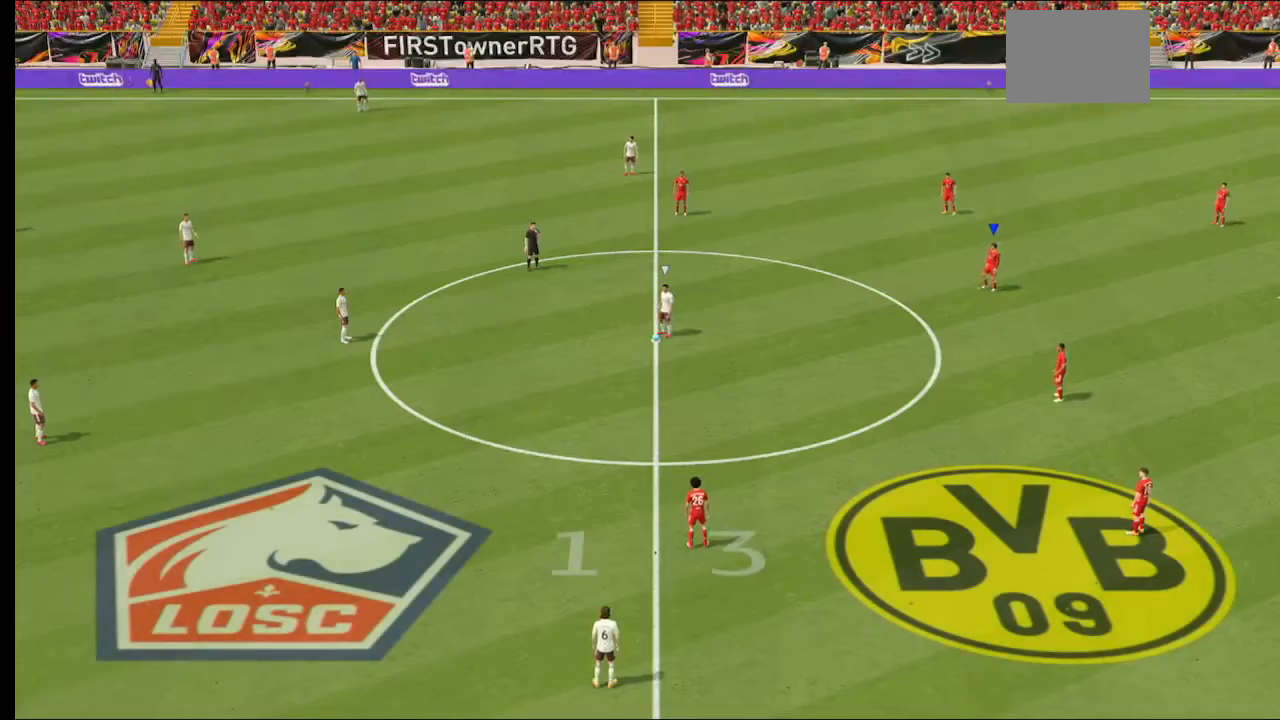
Gameplay with a controller (Xbox layout); each line is a JSON object with the inputs held at the frame after it. "events" lists button and stick changes between this image and that frame as [ms after this image, input, new state], when the widget could be followed in between. Not read: L3 R3.
{"buttons": [], "left_stick": "center", "right_stick": "center", "events": []}
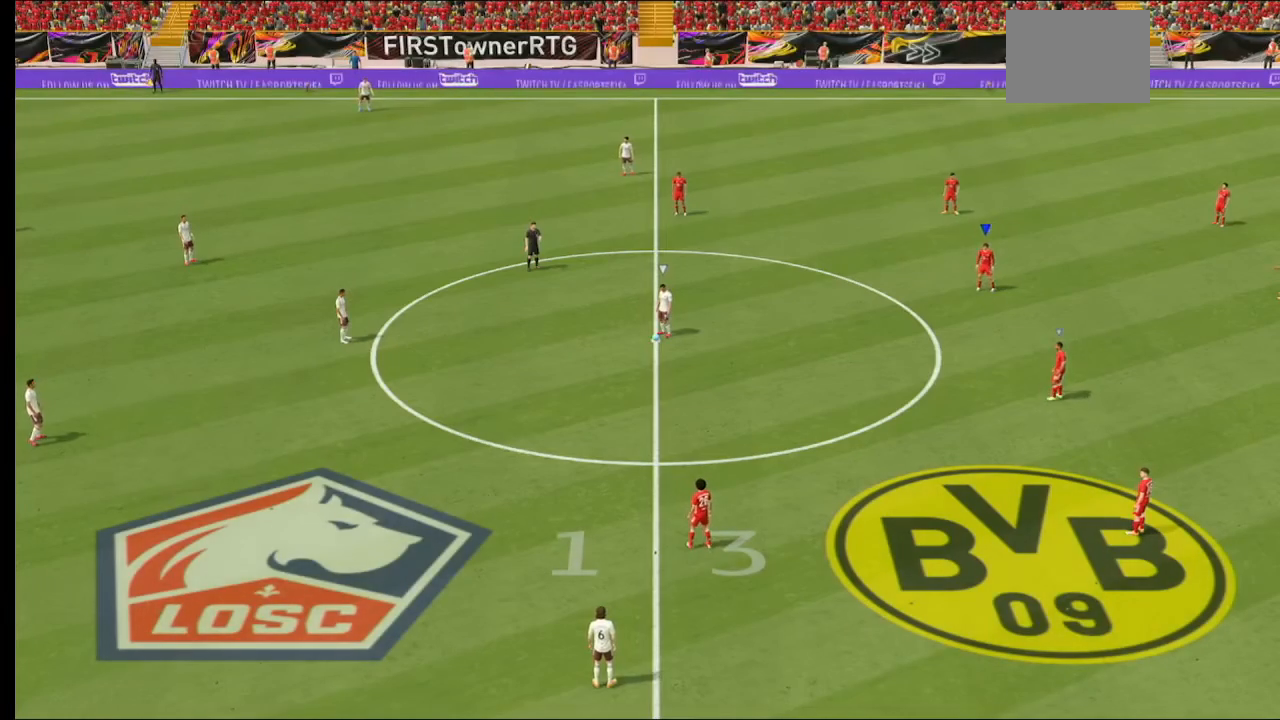
{"buttons": [], "left_stick": "center", "right_stick": "center", "events": []}
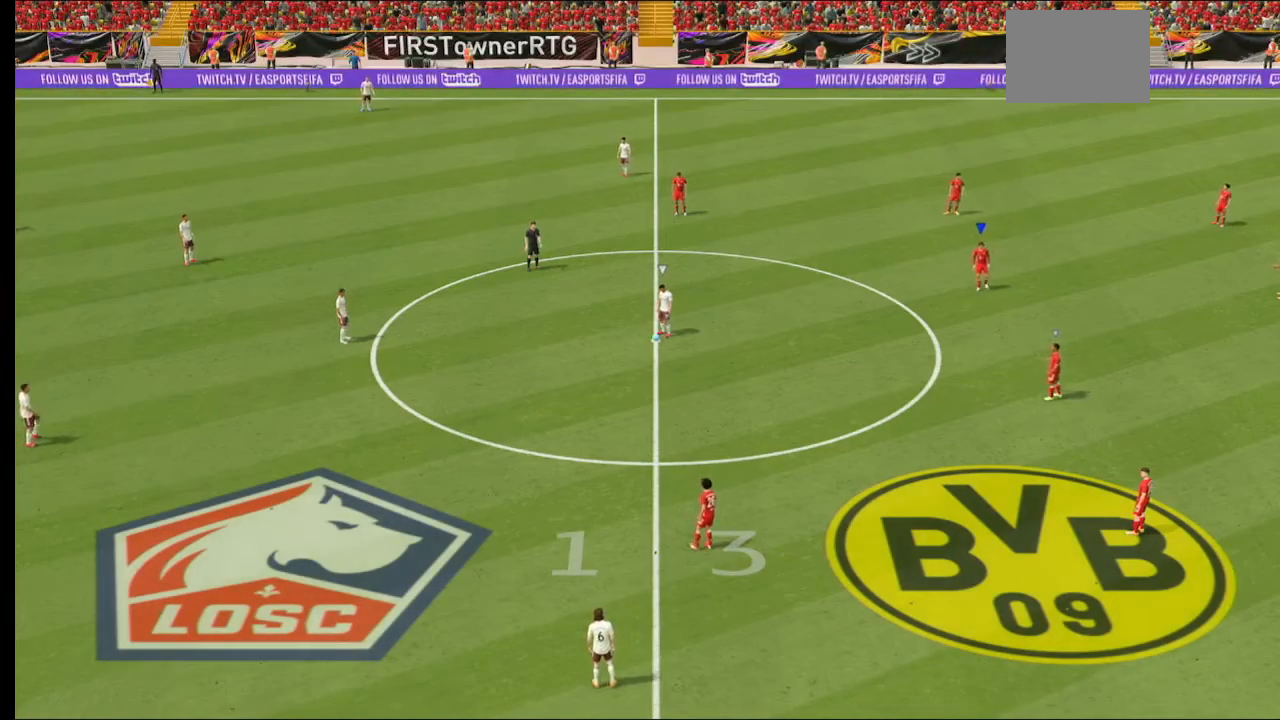
{"buttons": [], "left_stick": "center", "right_stick": "center", "events": []}
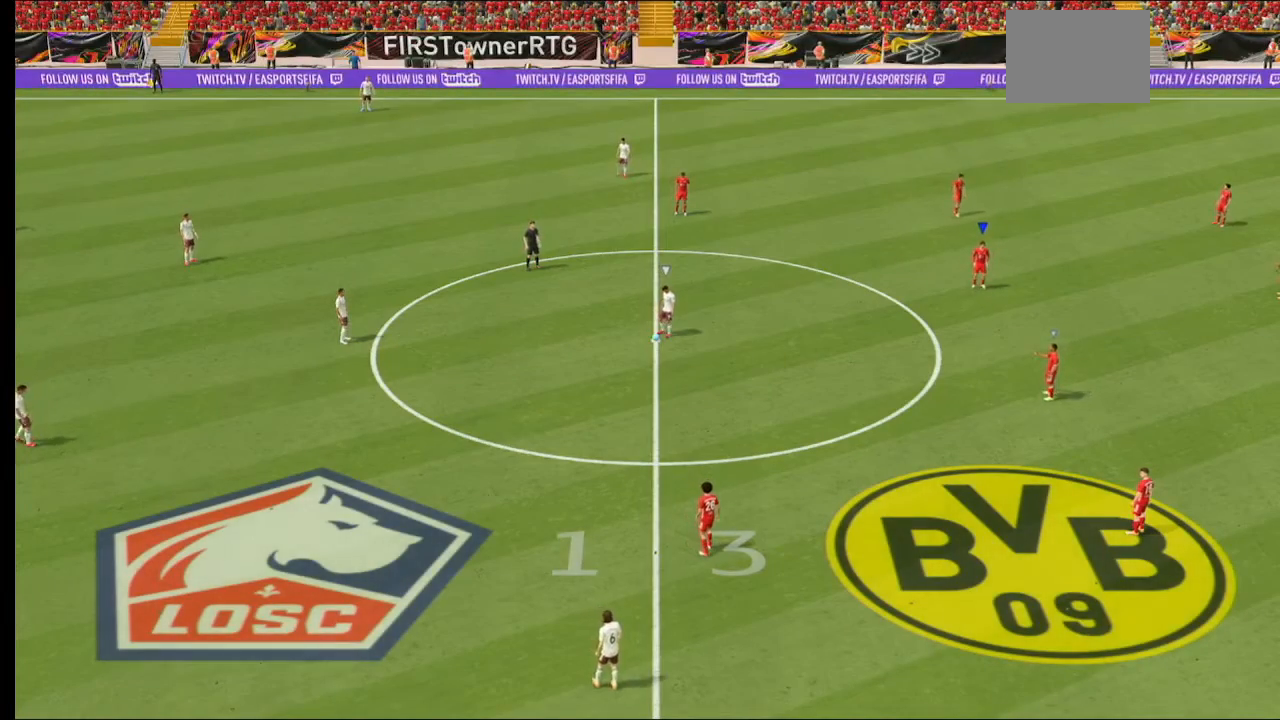
{"buttons": ["A"], "left_stick": "center", "right_stick": "center", "events": [[367, "A", "down"]]}
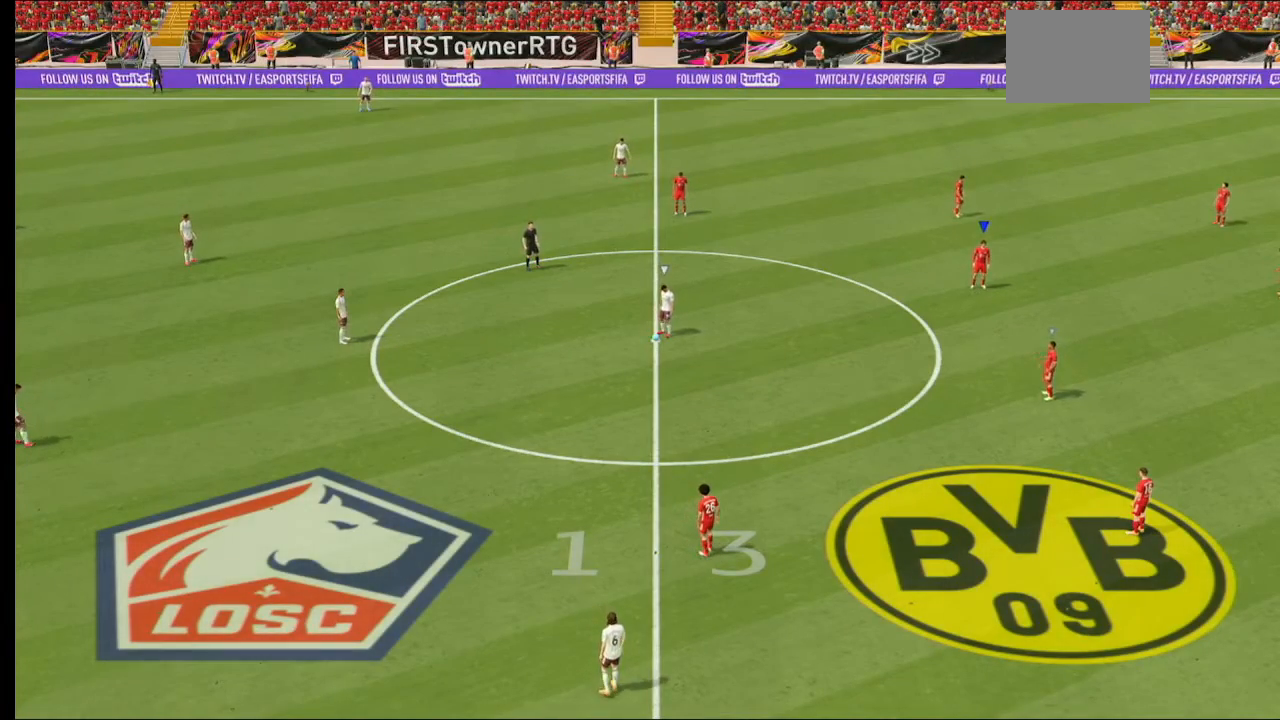
{"buttons": [], "left_stick": "center", "right_stick": "center", "events": [[33, "A", "up"], [33, "B", "down"], [467, "B", "up"]]}
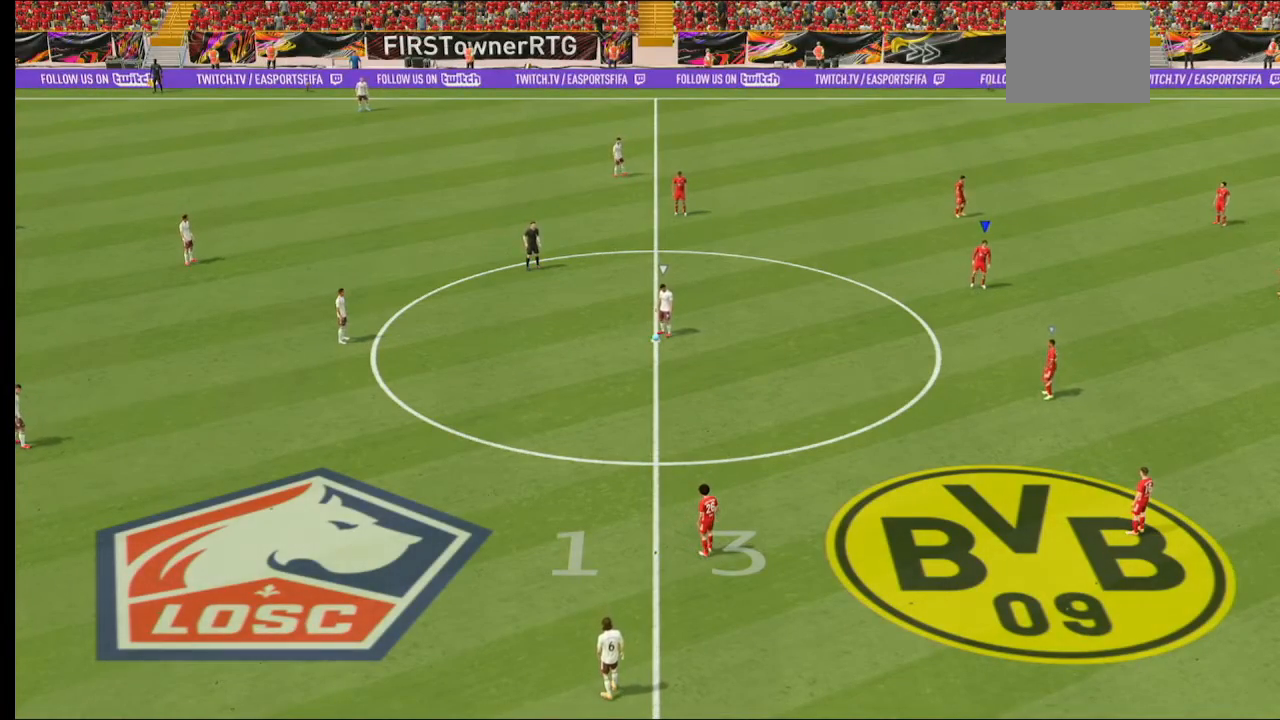
{"buttons": [], "left_stick": "center", "right_stick": "center", "events": [[367, "DPAD_DOWN", "down"], [467, "DPAD_DOWN", "up"]]}
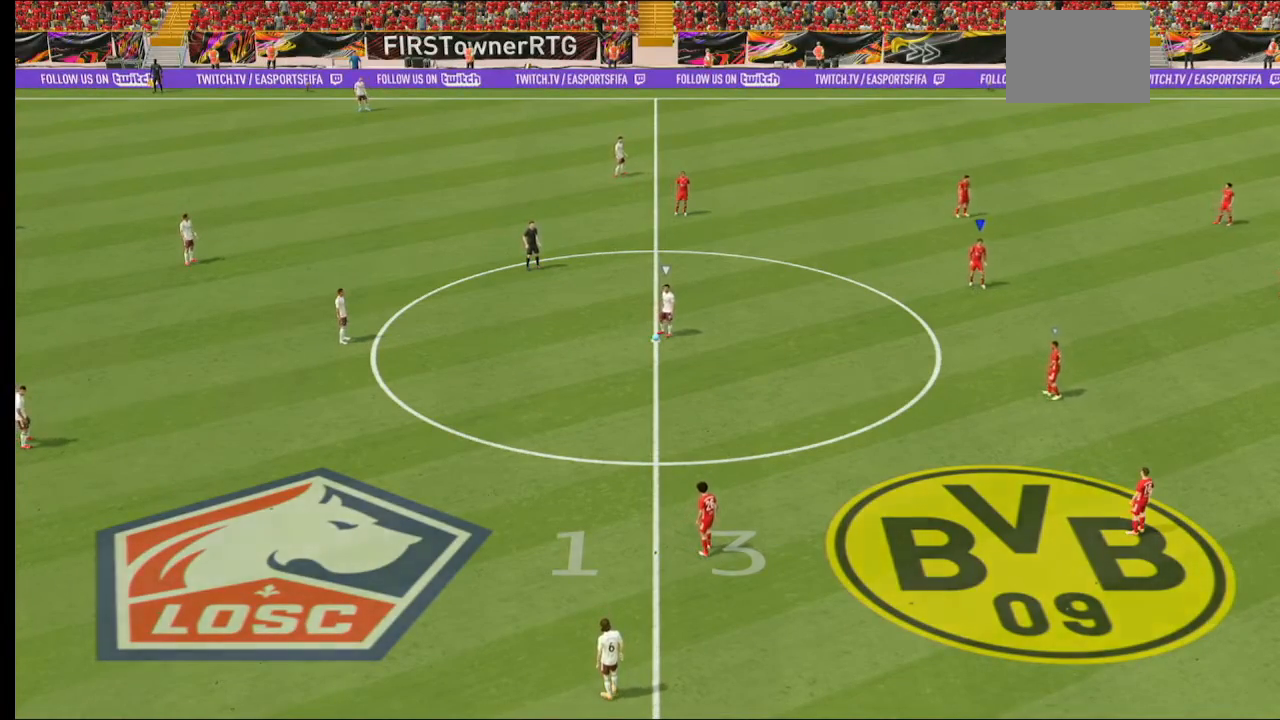
{"buttons": [], "left_stick": "center", "right_stick": "center", "events": [[67, "DPAD_DOWN", "down"], [167, "DPAD_DOWN", "up"]]}
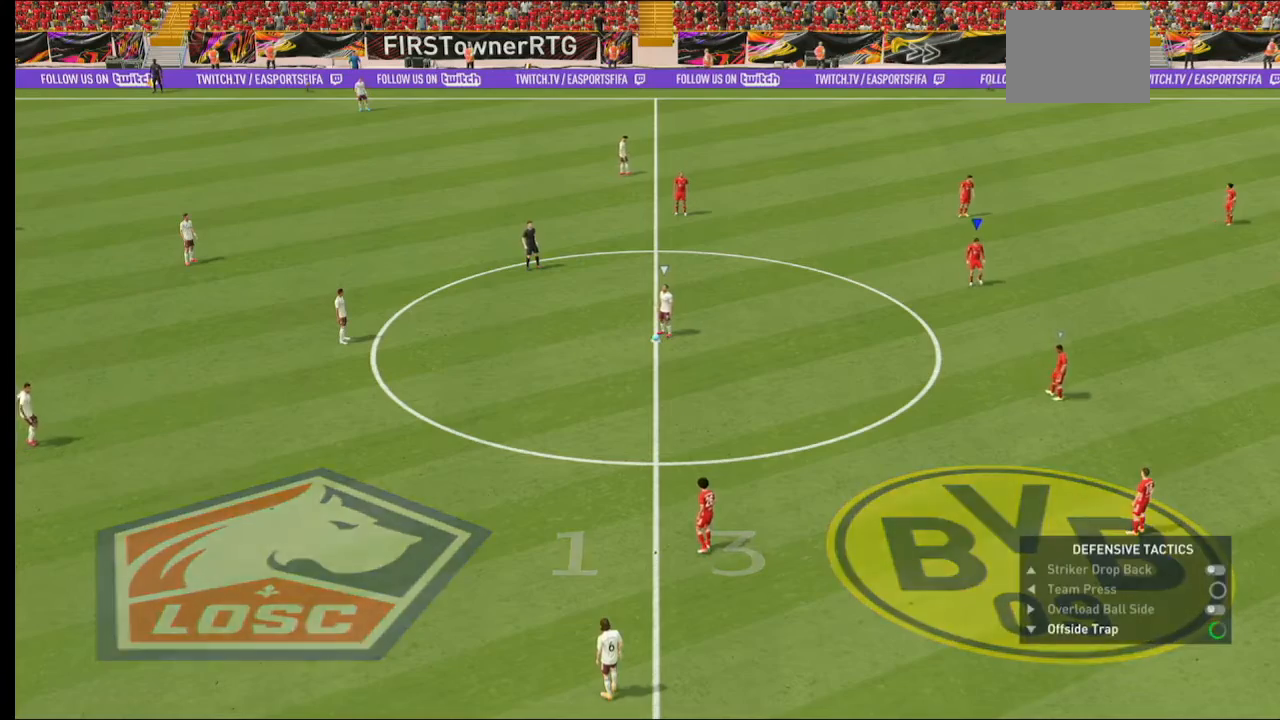
{"buttons": [], "left_stick": "center", "right_stick": "center", "events": [[33, "DPAD_DOWN", "down"], [167, "DPAD_DOWN", "up"]]}
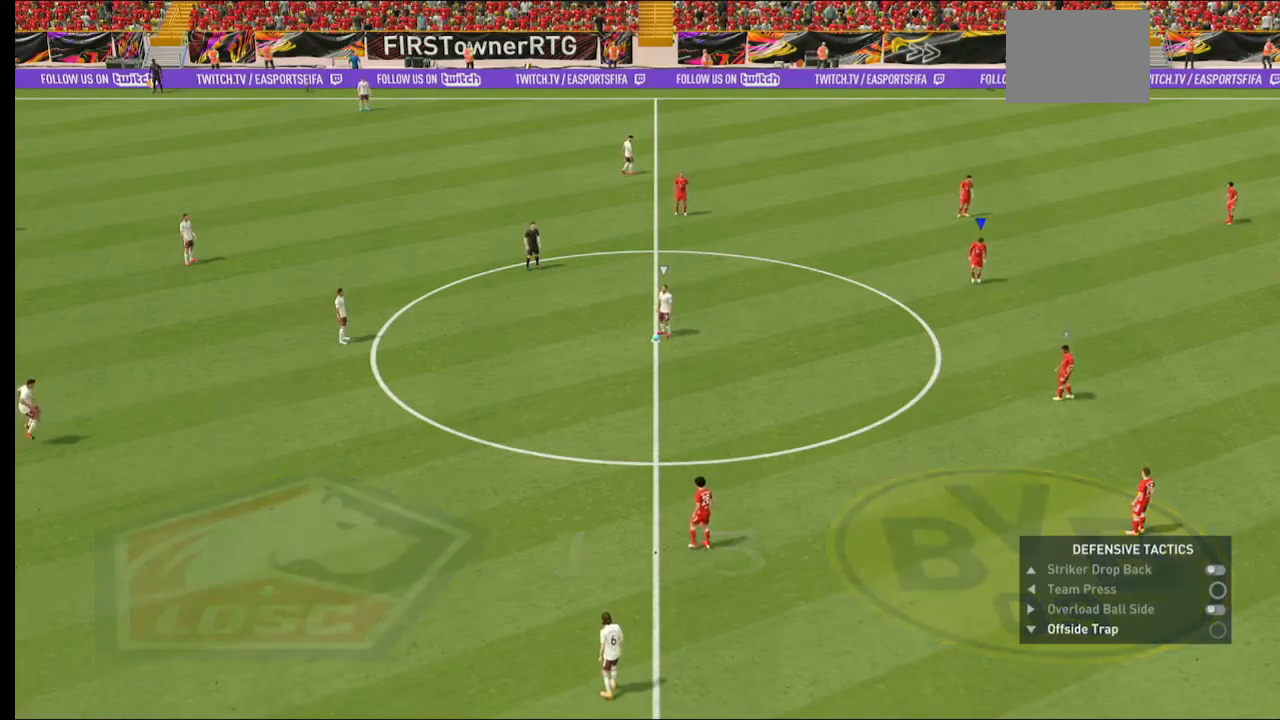
{"buttons": ["DPAD_DOWN"], "left_stick": "center", "right_stick": "center", "events": [[500, "DPAD_DOWN", "down"]]}
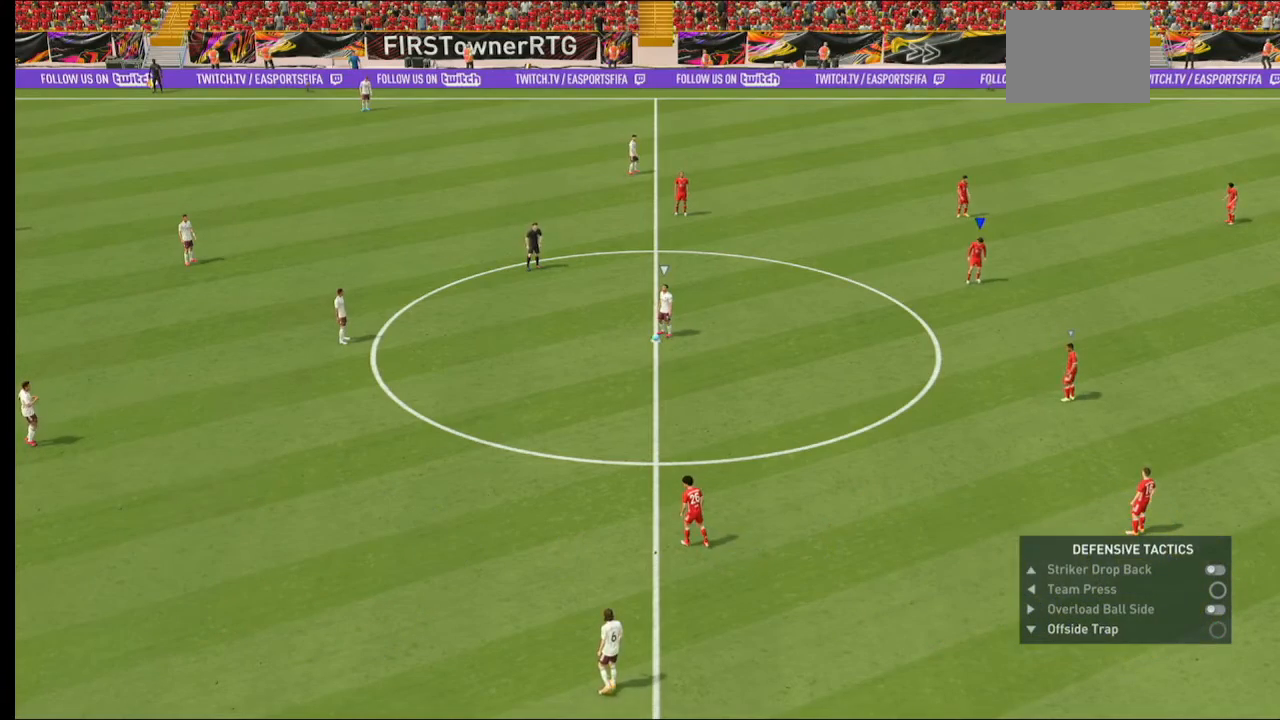
{"buttons": [], "left_stick": "center", "right_stick": "center", "events": [[133, "DPAD_DOWN", "up"]]}
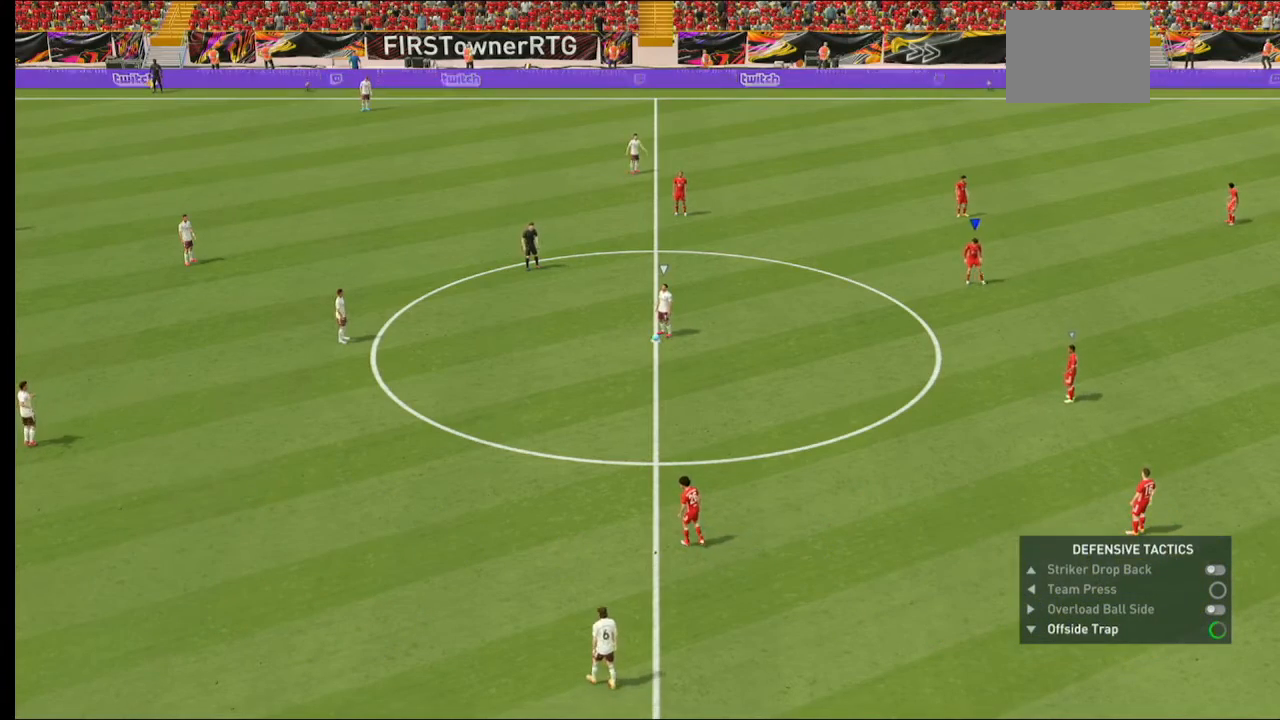
{"buttons": [], "left_stick": "center", "right_stick": "center", "events": []}
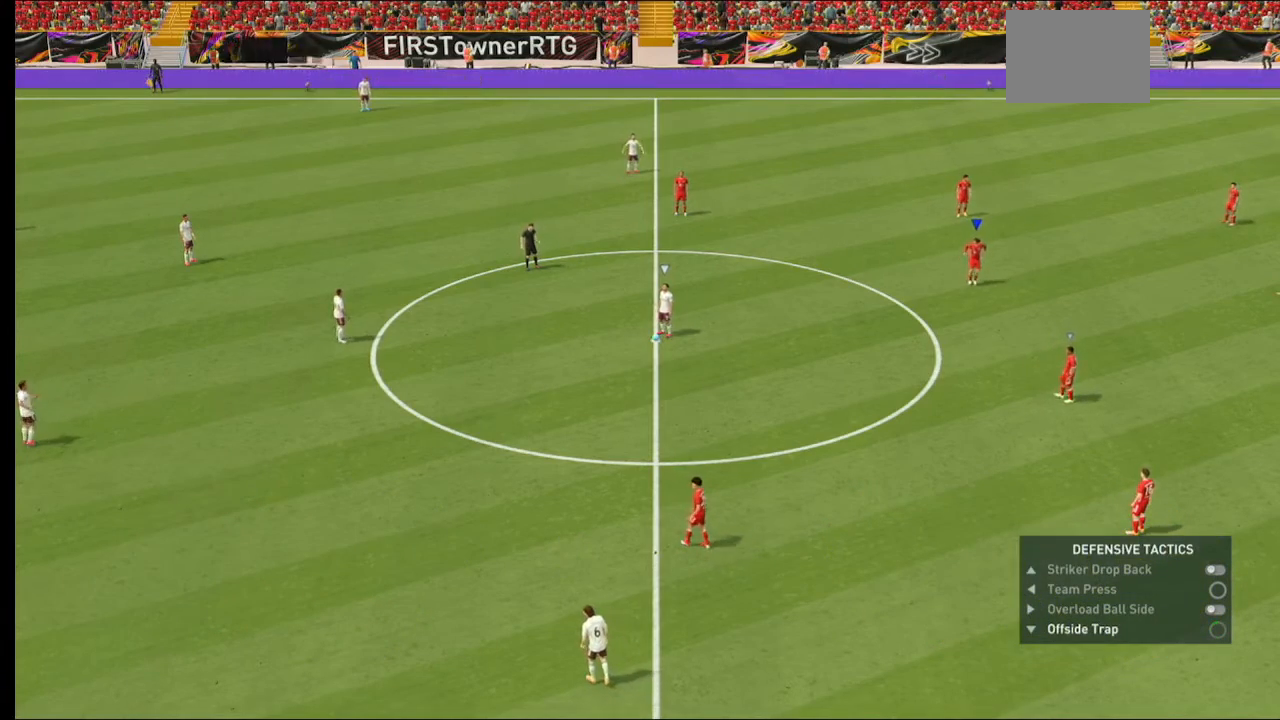
{"buttons": [], "left_stick": "center", "right_stick": "center", "events": []}
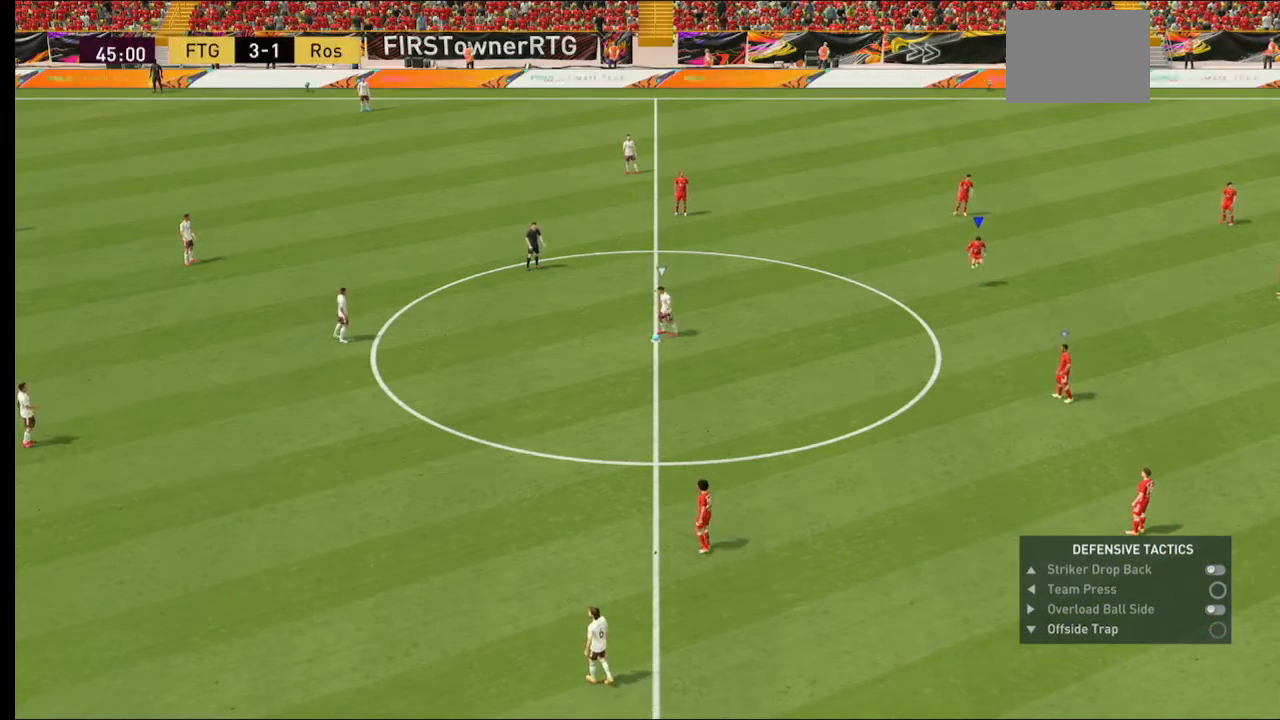
{"buttons": [], "left_stick": "center", "right_stick": "center", "events": []}
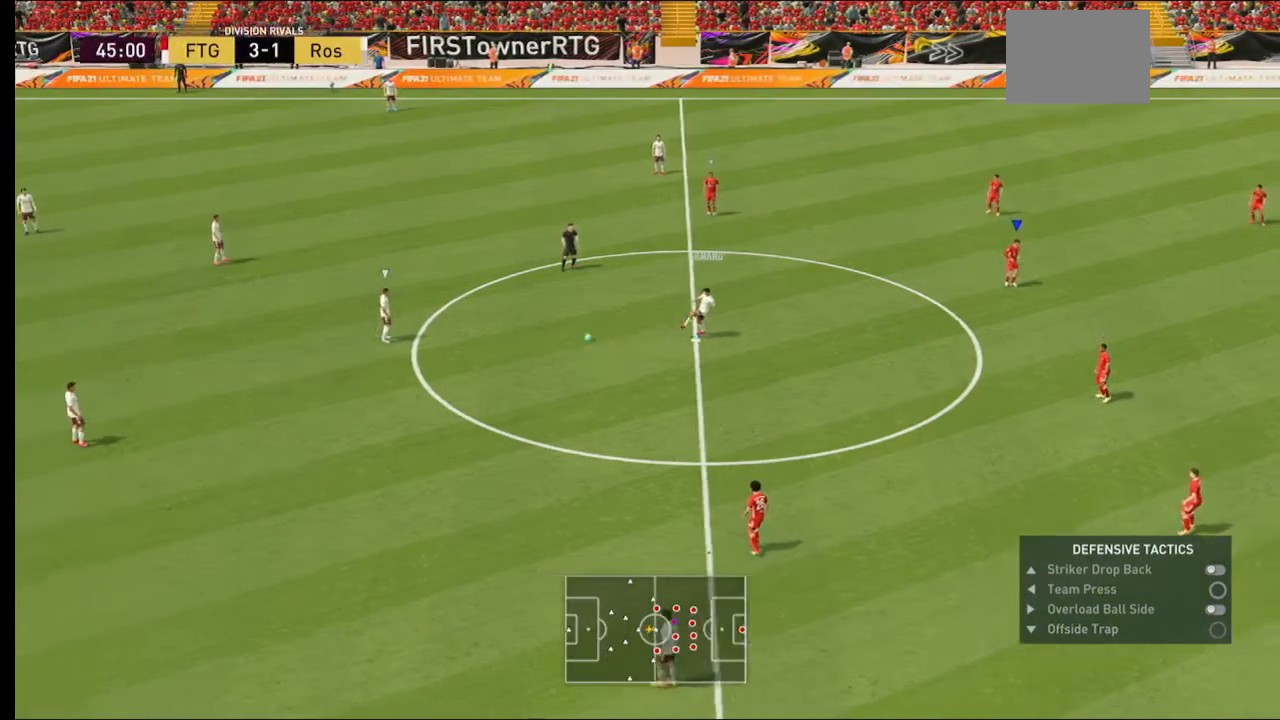
{"buttons": ["DPAD_DOWN"], "left_stick": "center", "right_stick": "center", "events": [[400, "DPAD_DOWN", "down"]]}
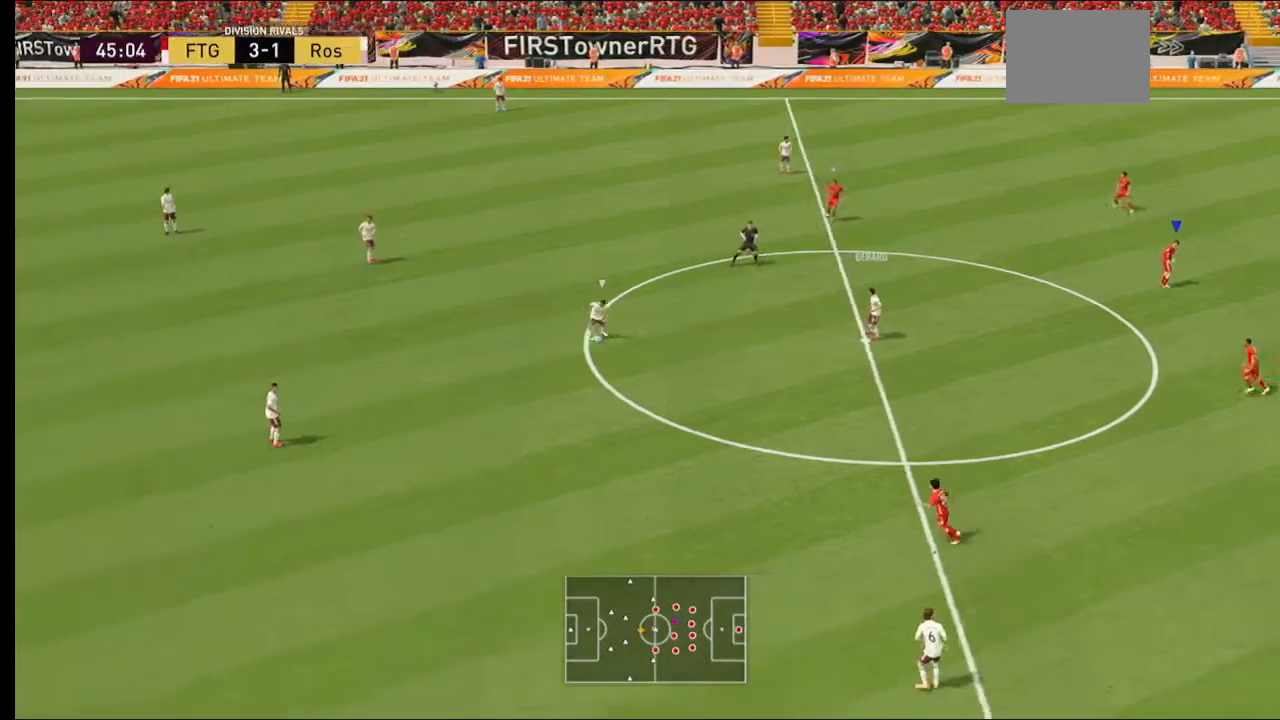
{"buttons": [], "left_stick": "center", "right_stick": "center", "events": [[33, "DPAD_DOWN", "up"], [400, "DPAD_DOWN", "down"], [467, "DPAD_DOWN", "up"]]}
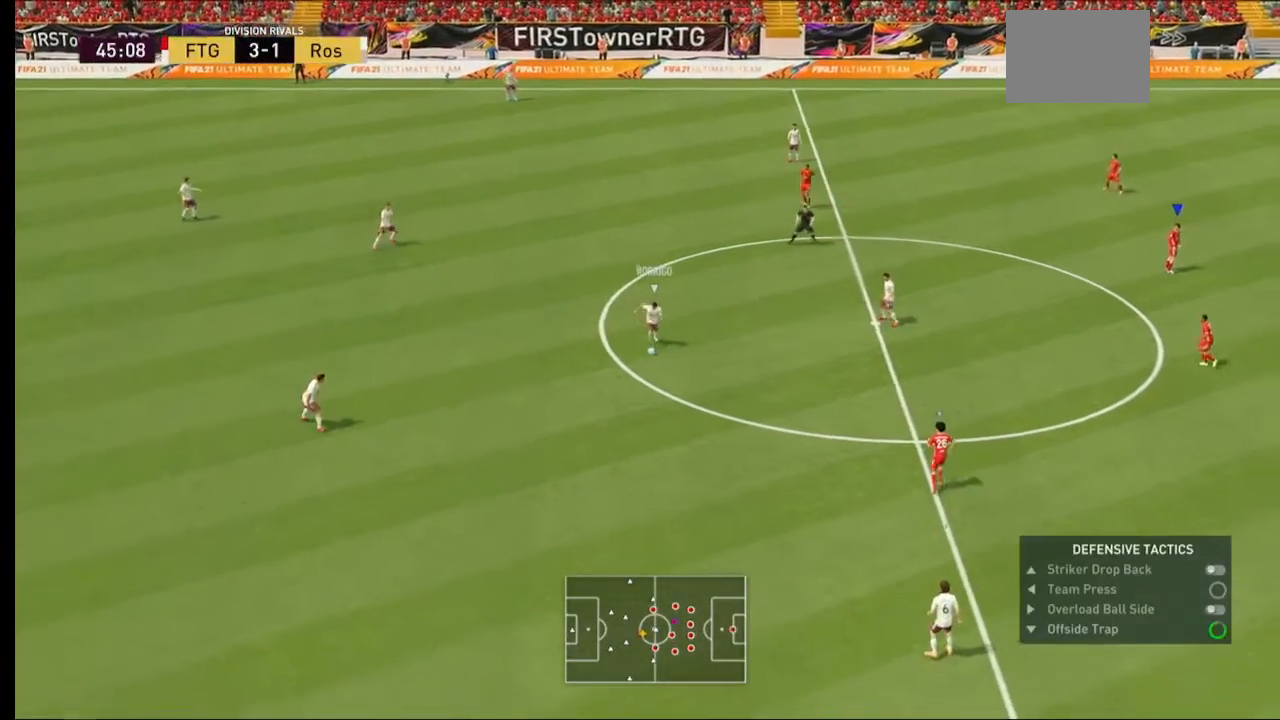
{"buttons": ["R2"], "left_stick": "center", "right_stick": "center", "events": [[400, "R2", "down"]]}
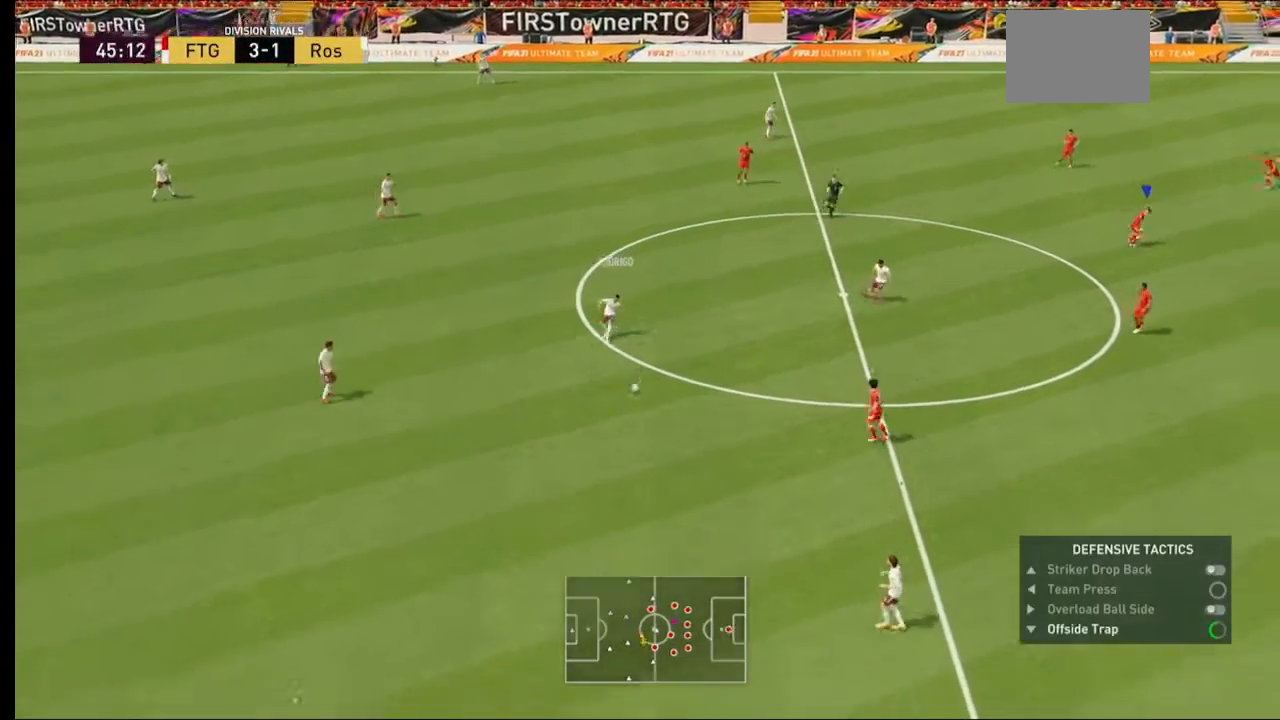
{"buttons": ["A", "R2", "DPAD_DOWN"], "left_stick": "center", "right_stick": "center", "events": [[67, "A", "down"], [233, "R2", "up"], [300, "R2", "down"], [367, "DPAD_DOWN", "down"]]}
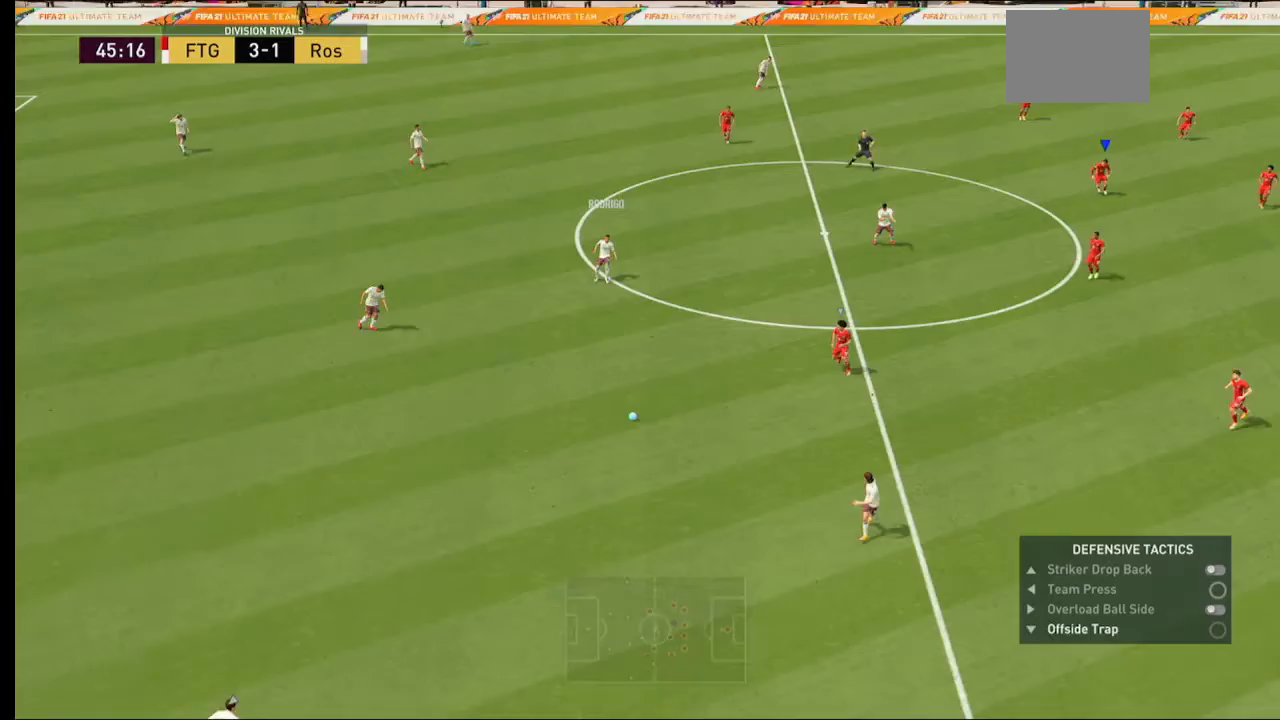
{"buttons": ["A", "R2"], "left_stick": "center", "right_stick": "center", "events": [[33, "DPAD_DOWN", "up"]]}
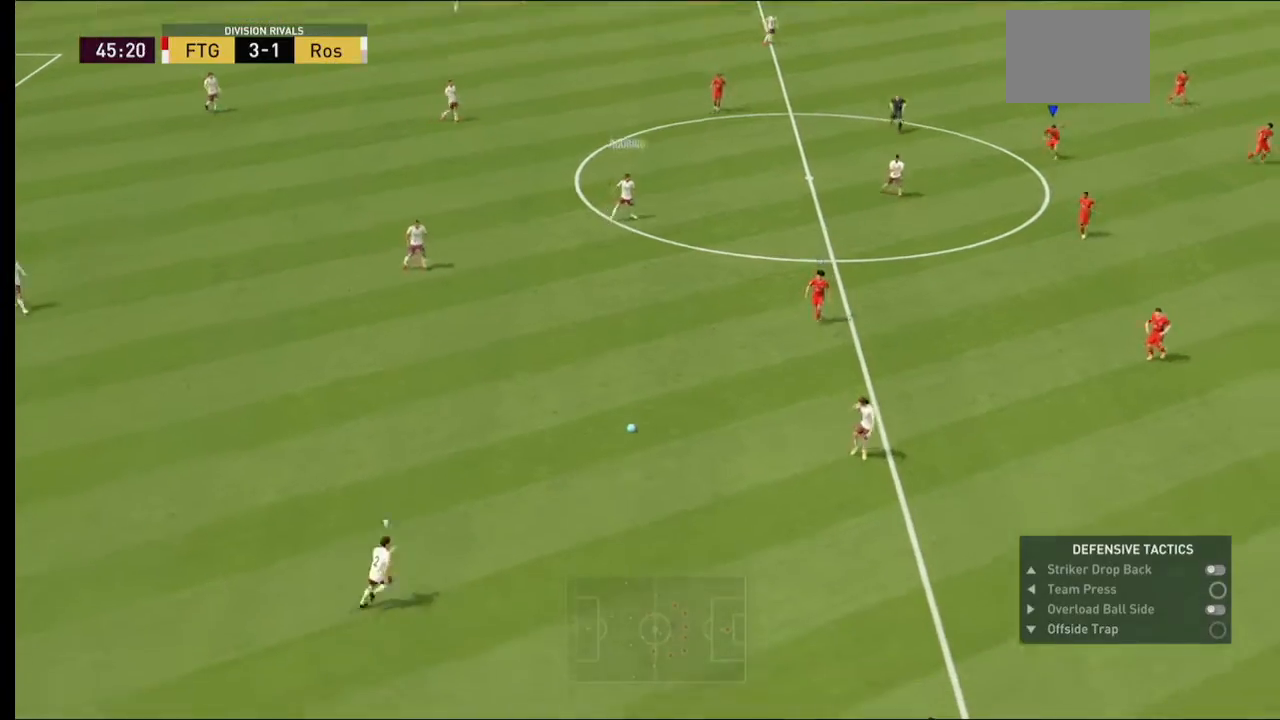
{"buttons": ["A", "R2"], "left_stick": "center", "right_stick": "center", "events": [[33, "DPAD_DOWN", "down"], [167, "DPAD_DOWN", "up"]]}
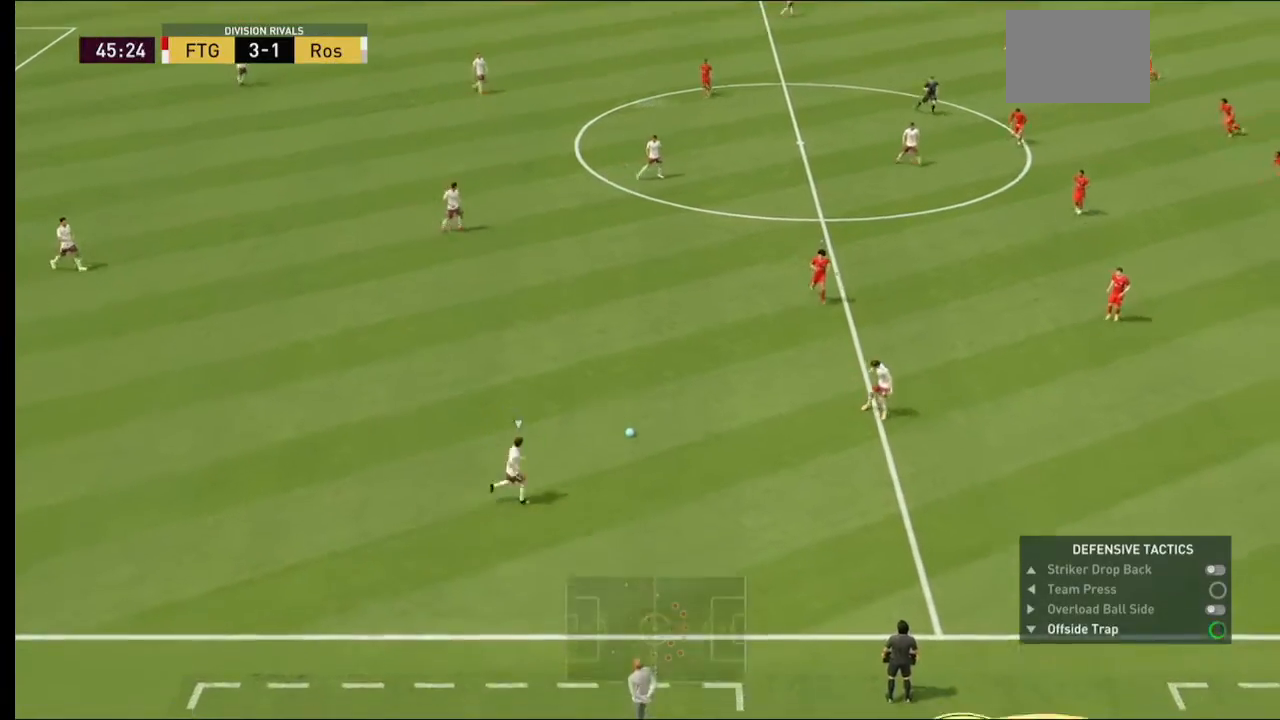
{"buttons": ["A", "R2"], "left_stick": "center", "right_stick": "center", "events": []}
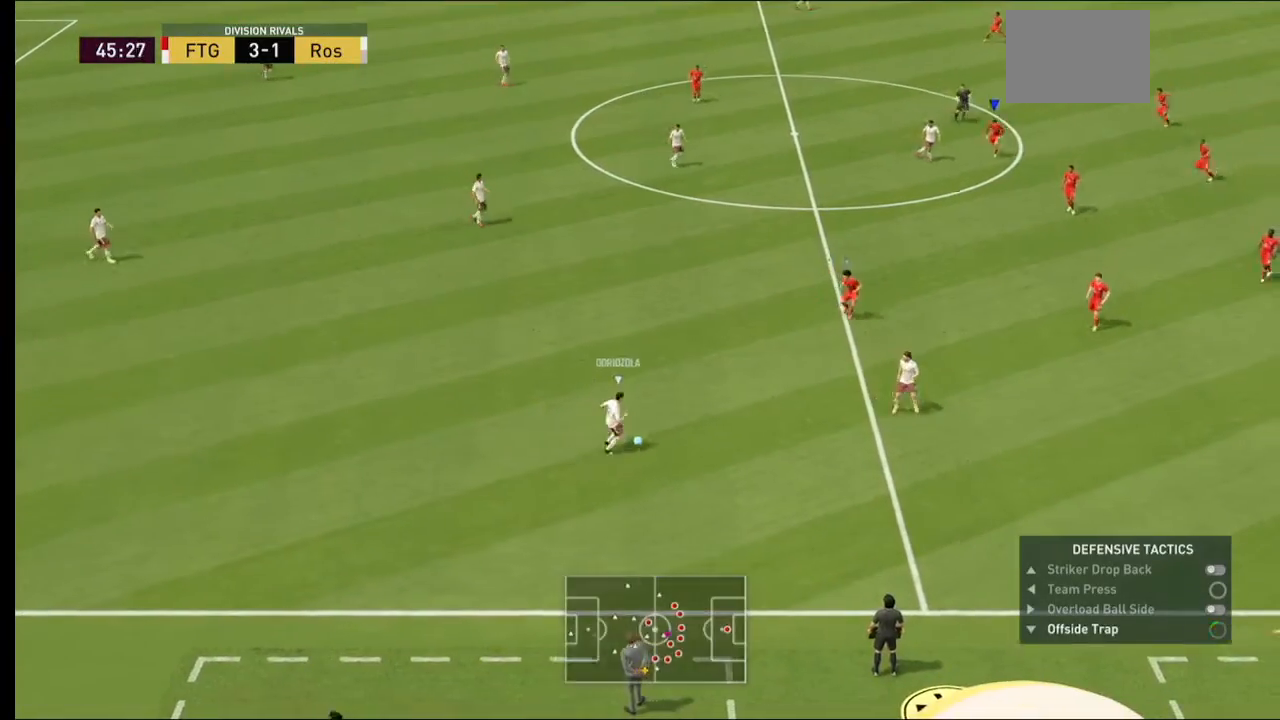
{"buttons": ["A", "R2"], "left_stick": "center", "right_stick": "center", "events": [[200, "DPAD_DOWN", "down"], [267, "DPAD_DOWN", "up"]]}
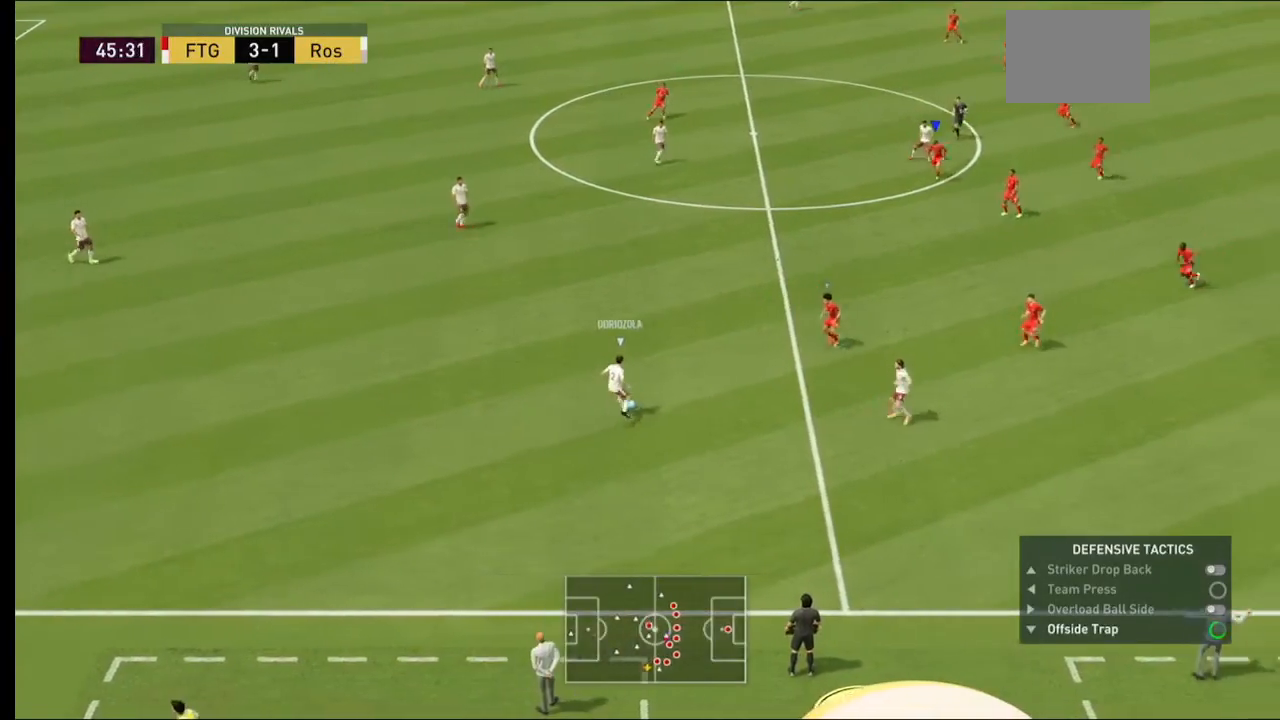
{"buttons": ["A", "R2", "DPAD_DOWN"], "left_stick": "center", "right_stick": "center", "events": [[433, "DPAD_DOWN", "down"]]}
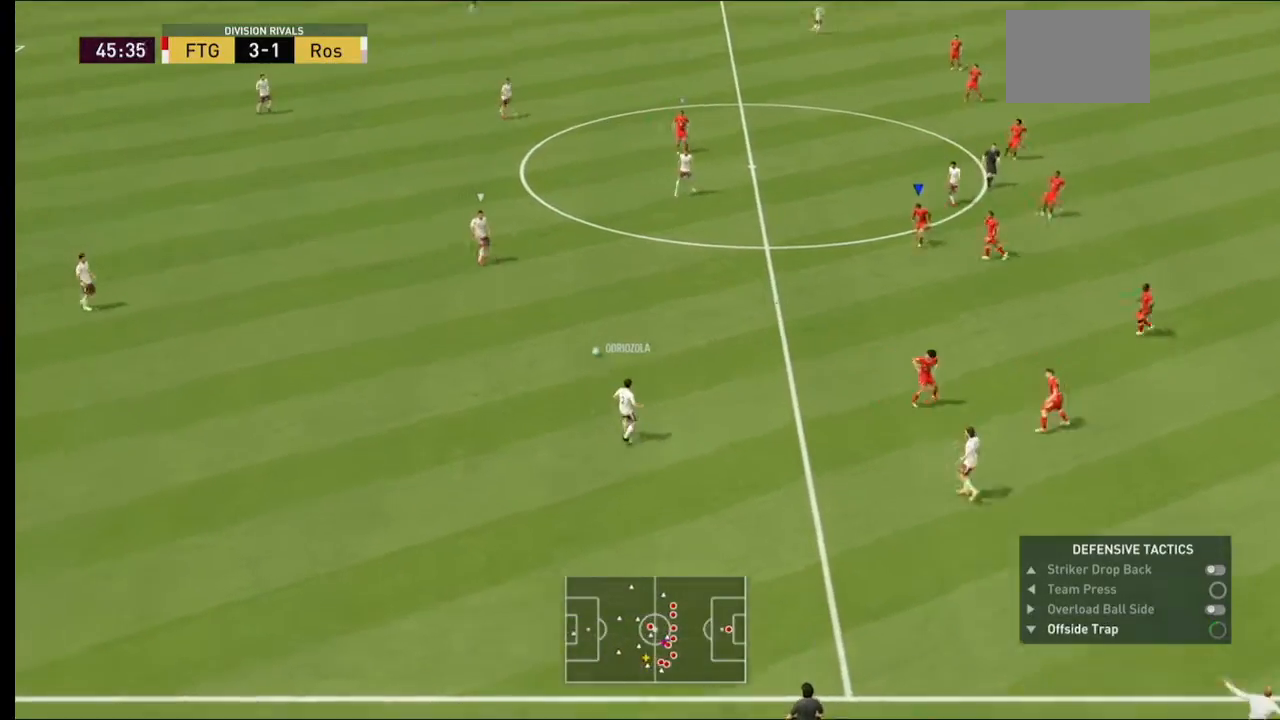
{"buttons": ["A", "R2"], "left_stick": "center", "right_stick": "center", "events": [[67, "DPAD_DOWN", "up"]]}
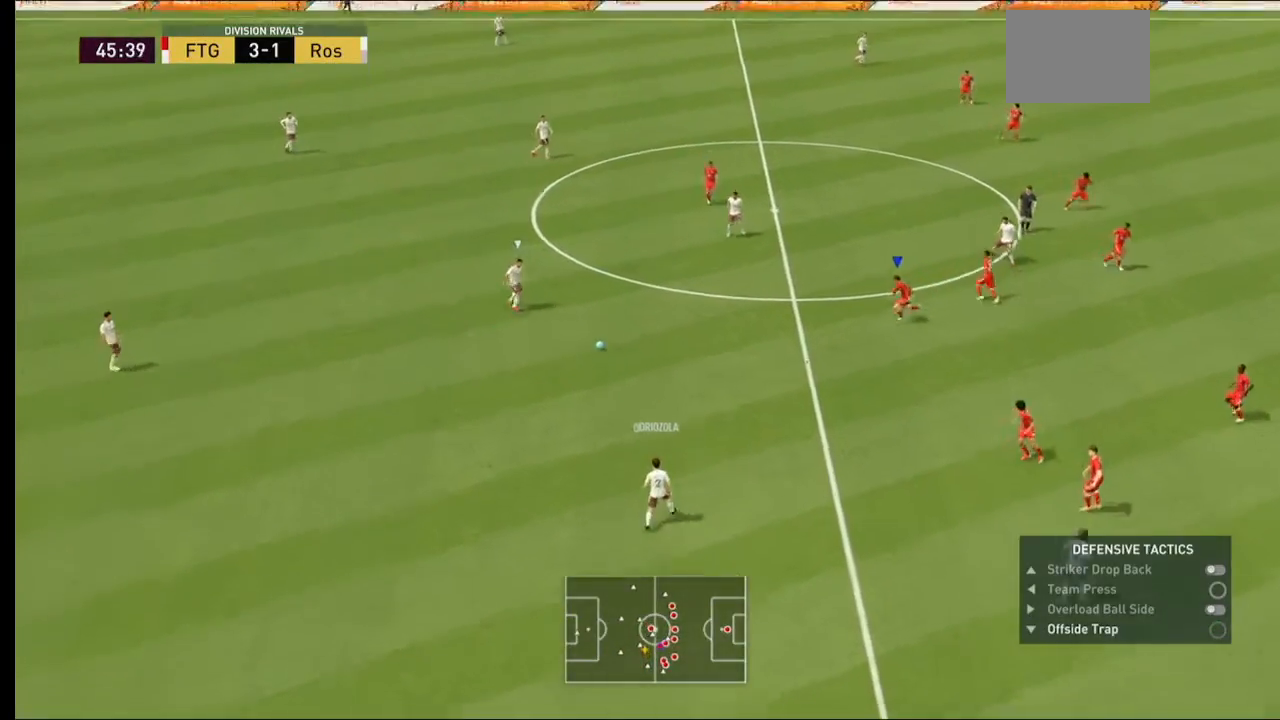
{"buttons": ["A", "R2"], "left_stick": "center", "right_stick": "center", "events": [[267, "DPAD_DOWN", "down"], [400, "DPAD_DOWN", "up"]]}
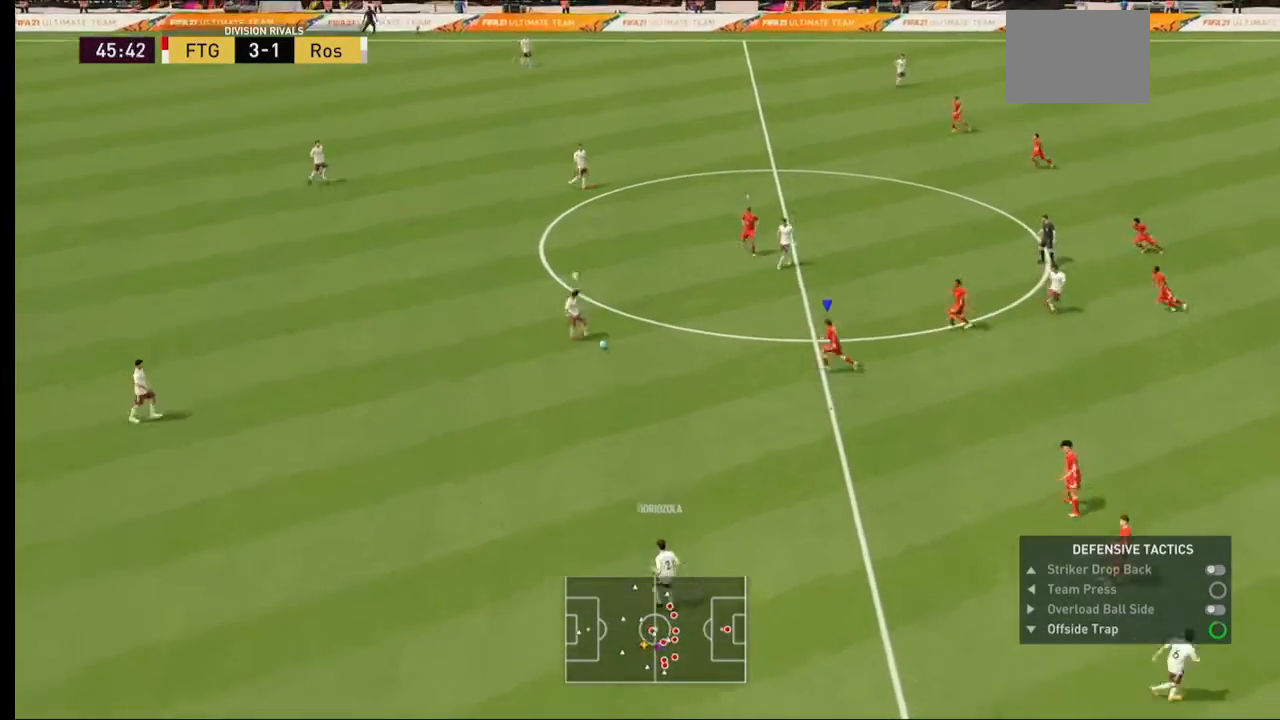
{"buttons": ["A"], "left_stick": "center", "right_stick": "center", "events": [[367, "R2", "up"]]}
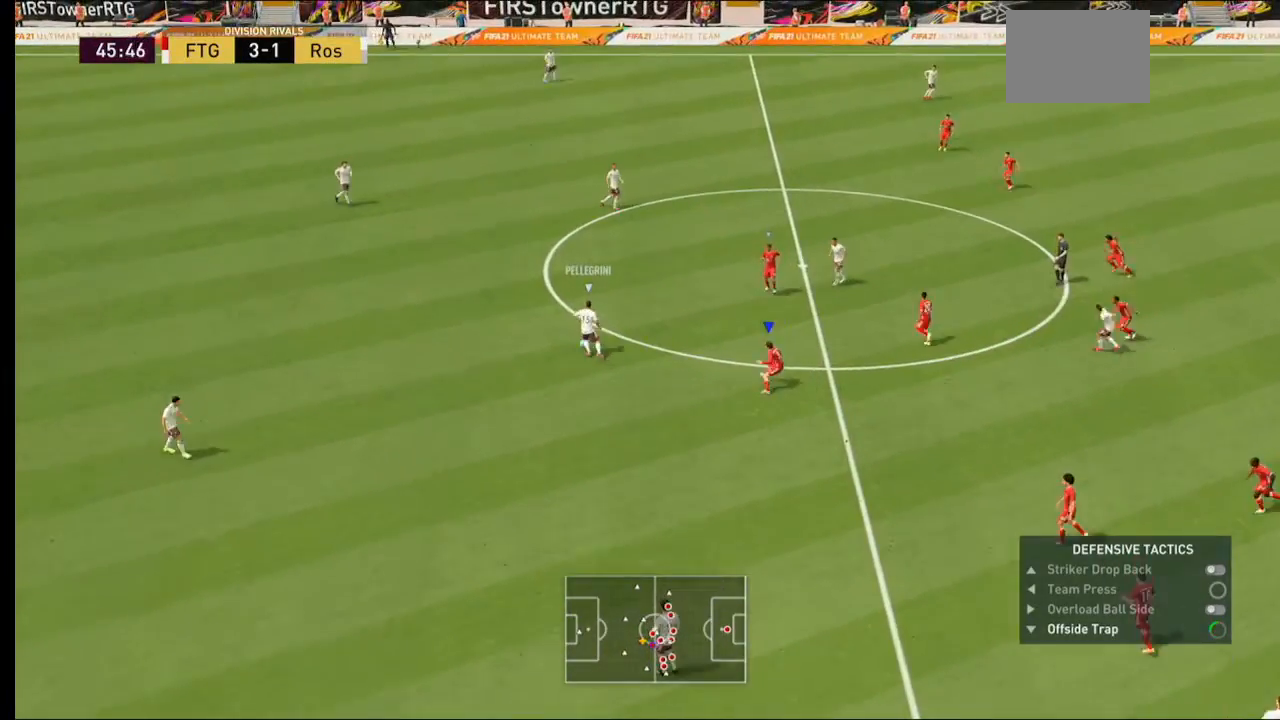
{"buttons": ["A", "R2"], "left_stick": "center", "right_stick": "center", "events": [[100, "DPAD_DOWN", "down"], [233, "R2", "down"], [267, "DPAD_DOWN", "up"]]}
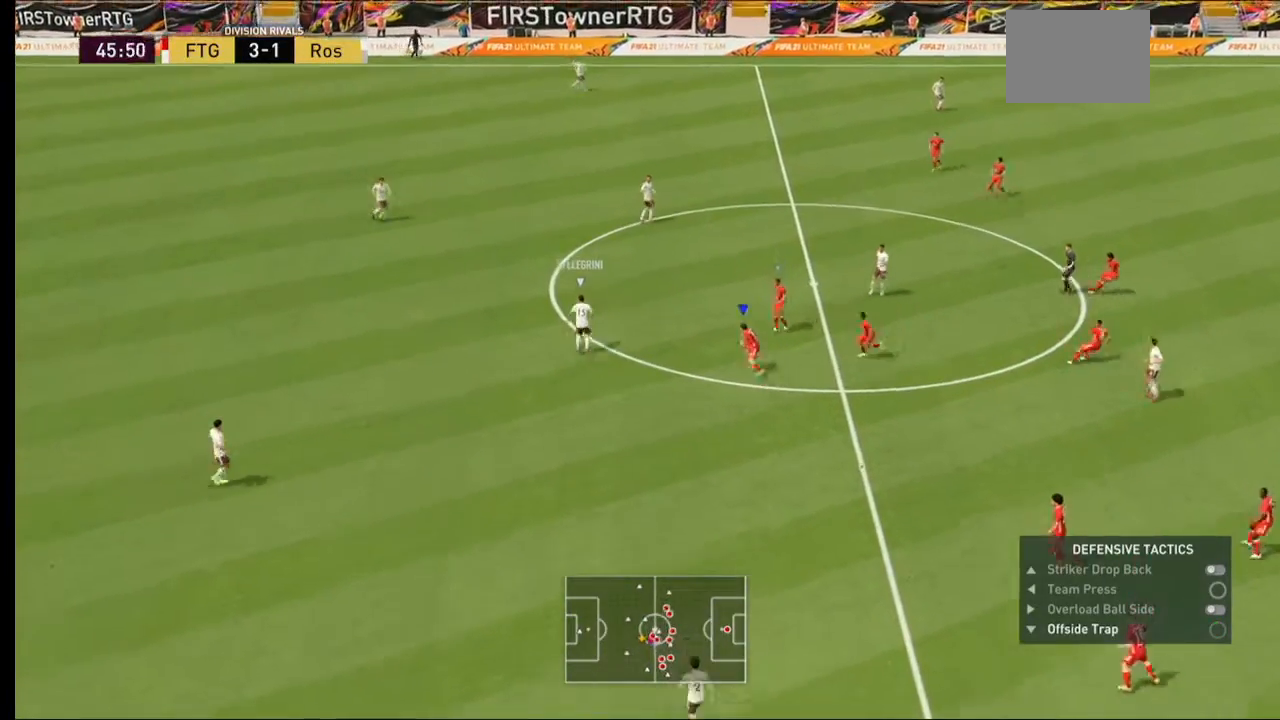
{"buttons": ["A", "R2"], "left_stick": "center", "right_stick": "center", "events": [[200, "L1", "down"], [433, "L1", "up"]]}
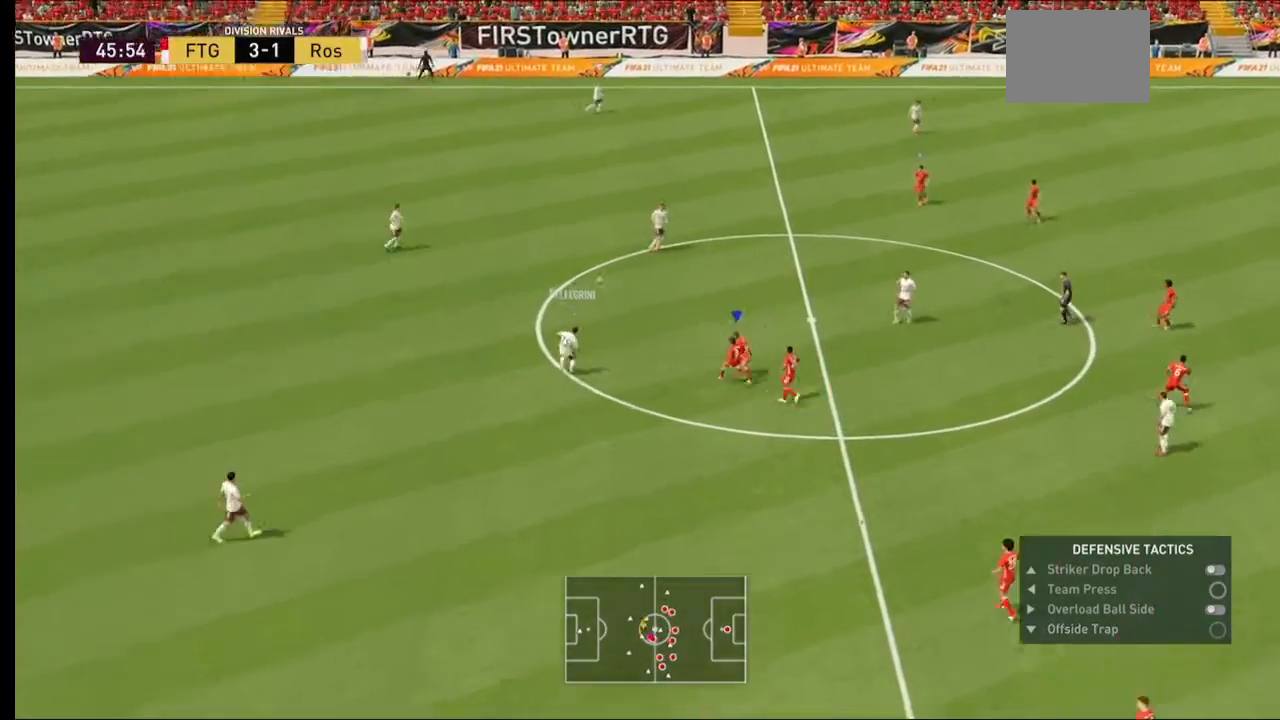
{"buttons": ["A", "R2"], "left_stick": "center", "right_stick": "center", "events": [[100, "DPAD_DOWN", "down"], [267, "DPAD_DOWN", "up"]]}
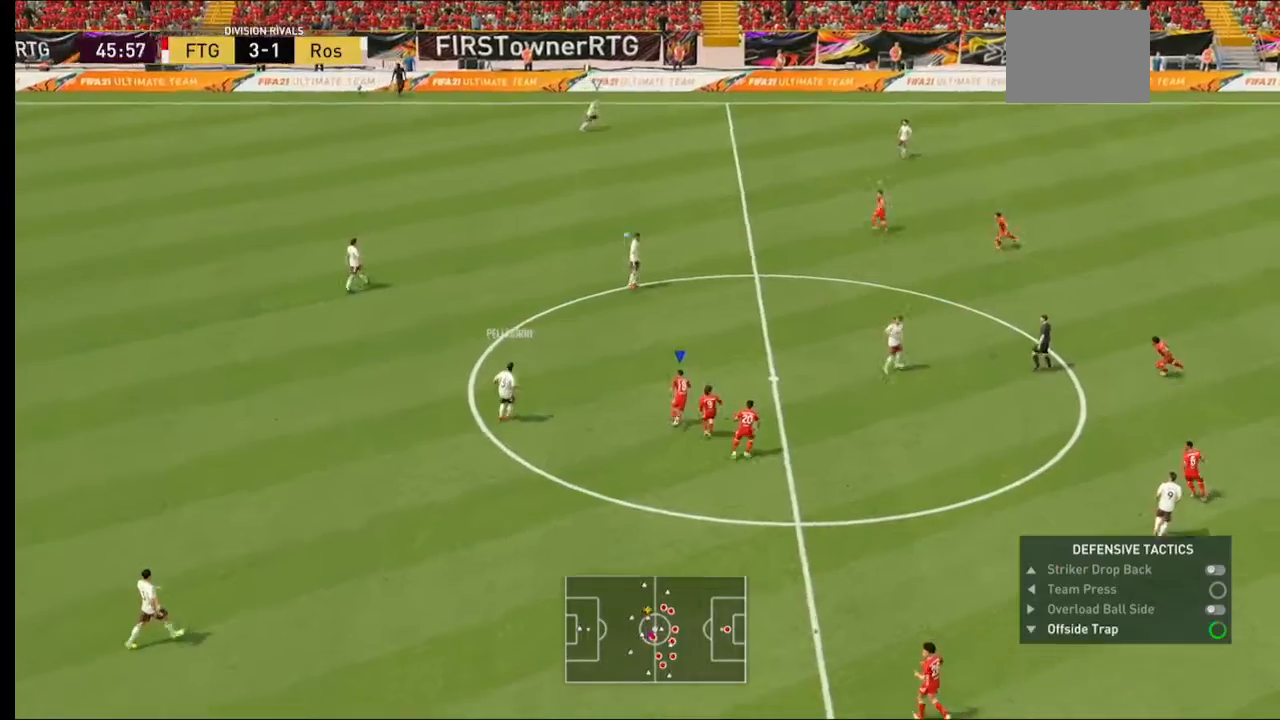
{"buttons": ["R2"], "left_stick": "up", "right_stick": "center", "events": [[167, "left_stick", "up-right"], [433, "A", "up"], [467, "left_stick", "up"]]}
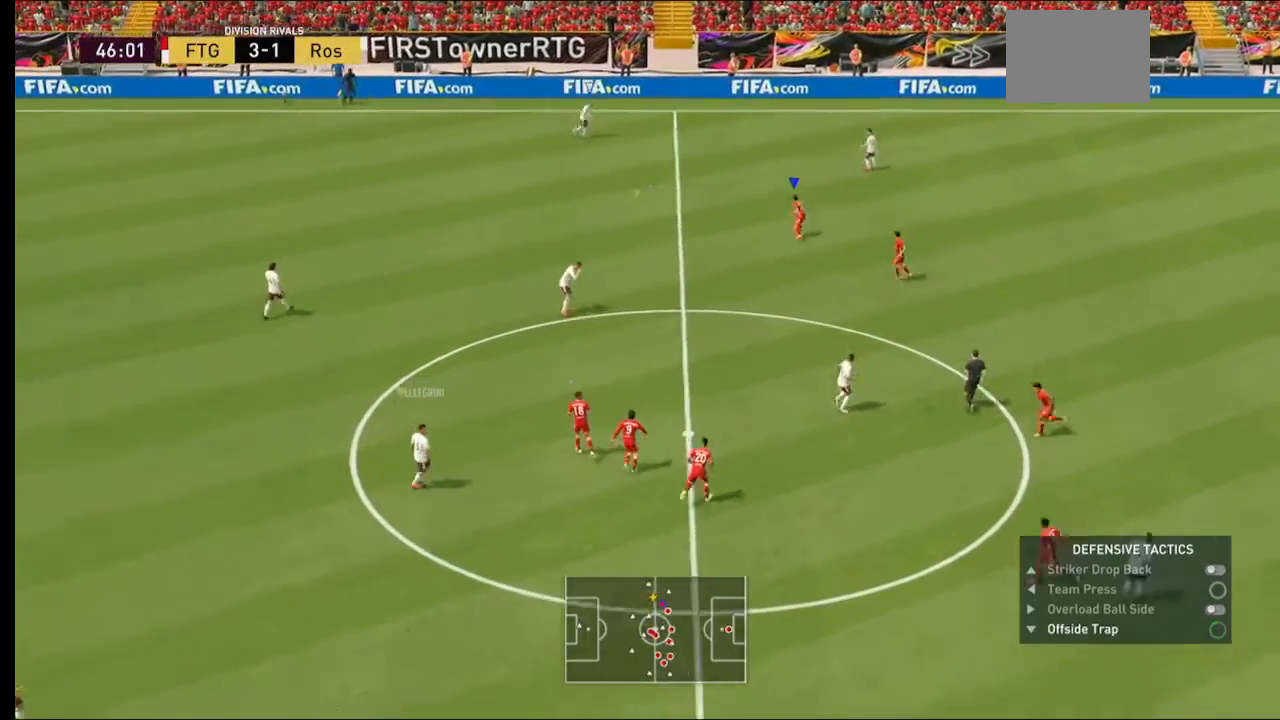
{"buttons": ["L2", "R2"], "left_stick": "up-right", "right_stick": "center", "events": [[167, "left_stick", "up-right"], [500, "L2", "down"]]}
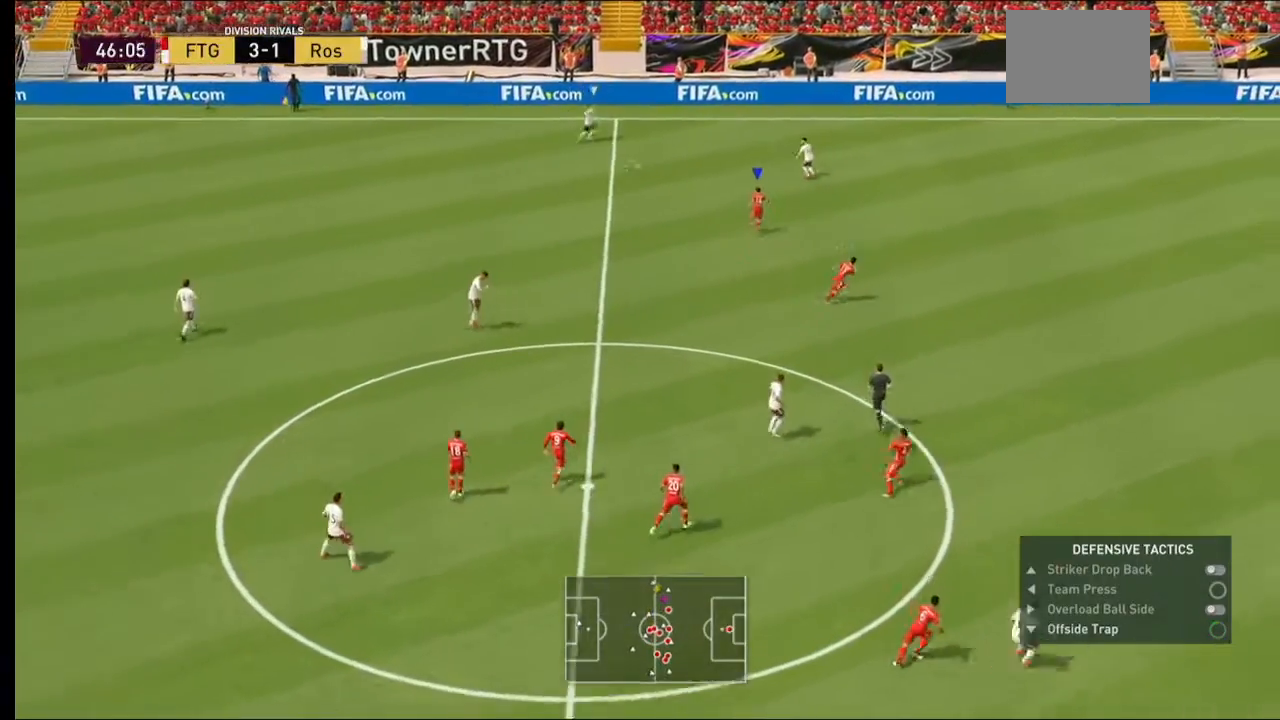
{"buttons": ["L2", "R2"], "left_stick": "up-right", "right_stick": "center", "events": [[300, "L2", "up"], [433, "L2", "down"]]}